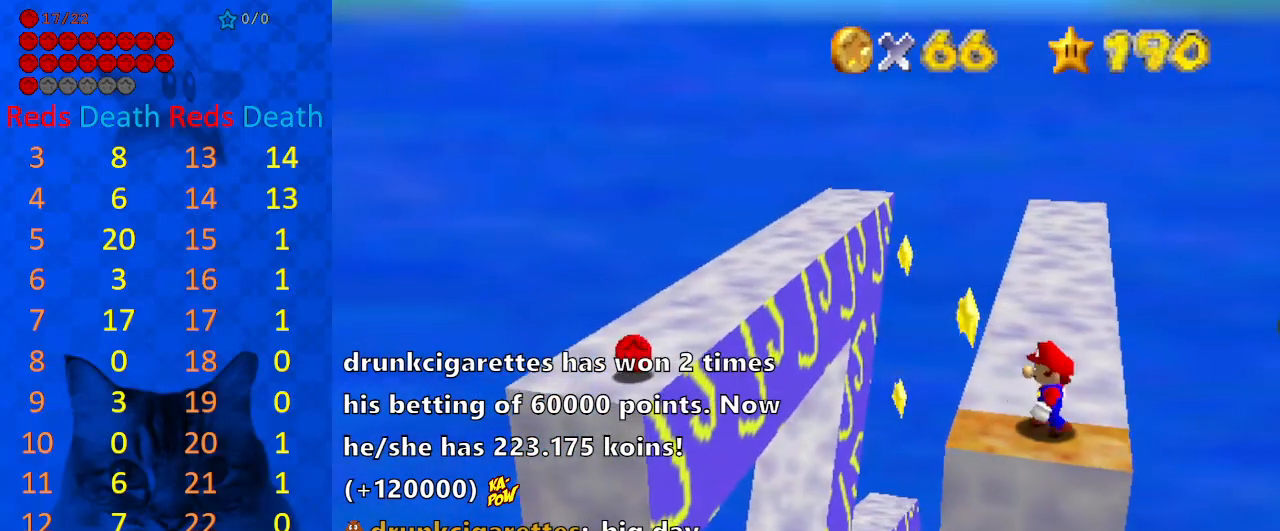
Gameplay with keyboard; each line is a JSON object with the keys held at the frame after it. "events" lists presses ("down") and releases ("up") of "a", "c", "ctrl", "d", "down", "left", "return", "right", "s", "shift", "up", "w", "x" and "y" between this image and that frame as [ms after this image, input, new state], when the widget could be followed in between. No other keys are recorded. Mouse input is not recorded.
{"keys": ["right"], "events": [[33, "left", "down"], [67, "left", "up"], [300, "shift", "down"], [400, "shift", "up"], [500, "right", "down"]]}
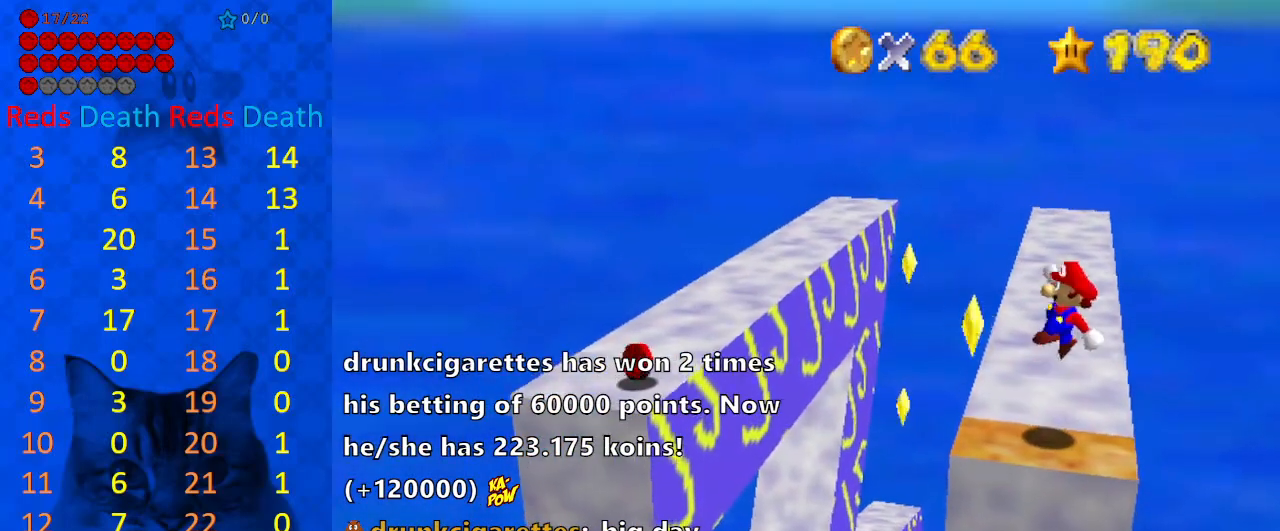
{"keys": ["left", "shift"], "events": [[400, "shift", "down"], [467, "left", "down"], [500, "right", "up"]]}
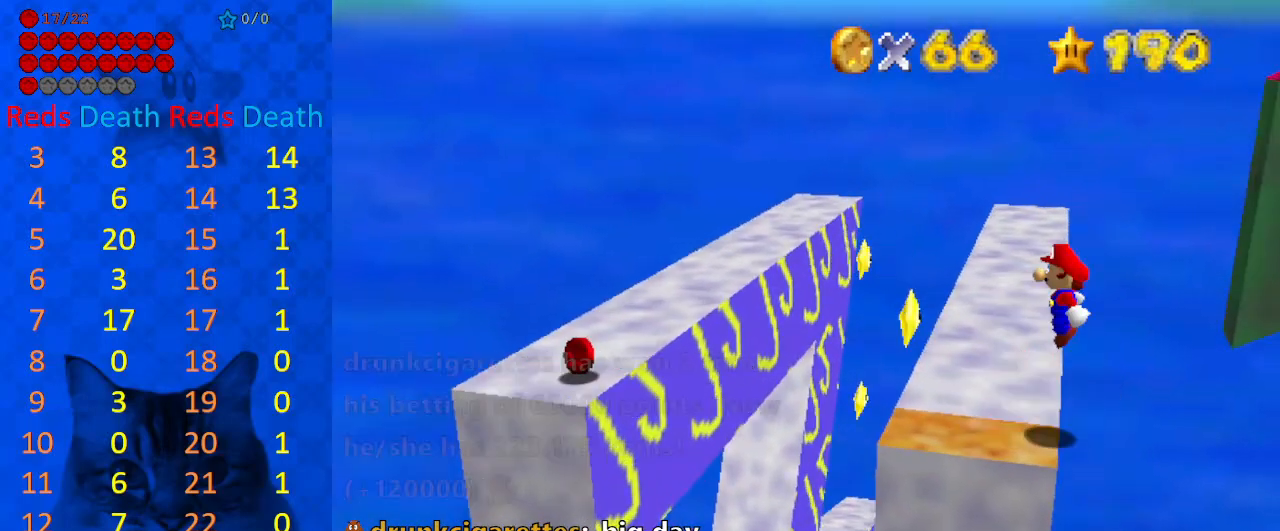
{"keys": ["left", "shift"], "events": []}
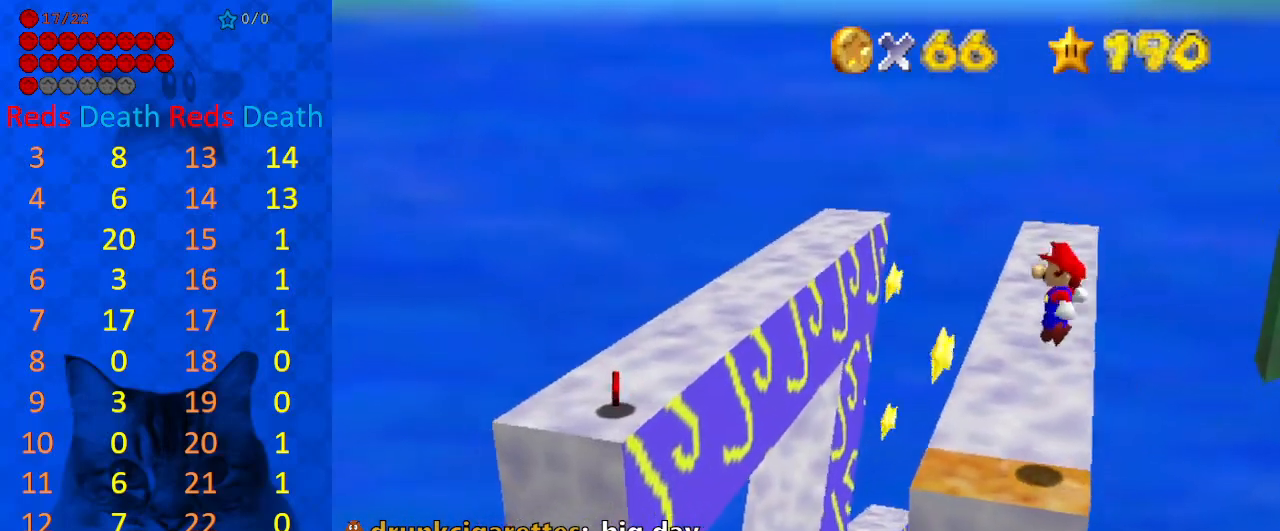
{"keys": ["shift"], "events": [[200, "shift", "up"], [300, "shift", "down"], [333, "return", "down"], [400, "left", "up"], [433, "return", "up"]]}
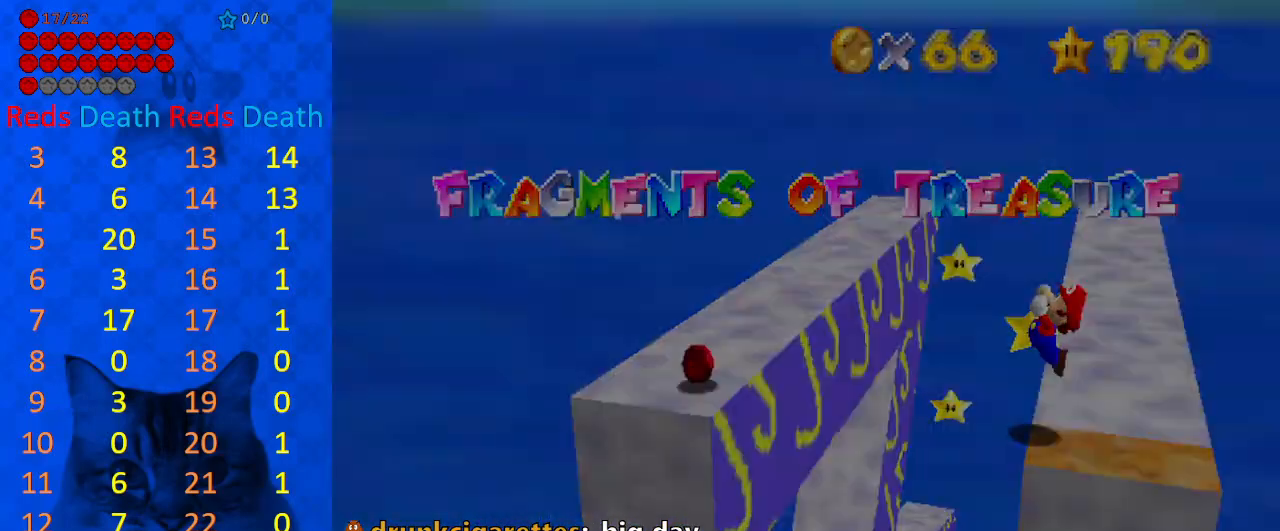
{"keys": [], "events": [[33, "shift", "up"], [133, "right", "down"], [167, "shift", "down"], [300, "right", "up"], [300, "shift", "up"]]}
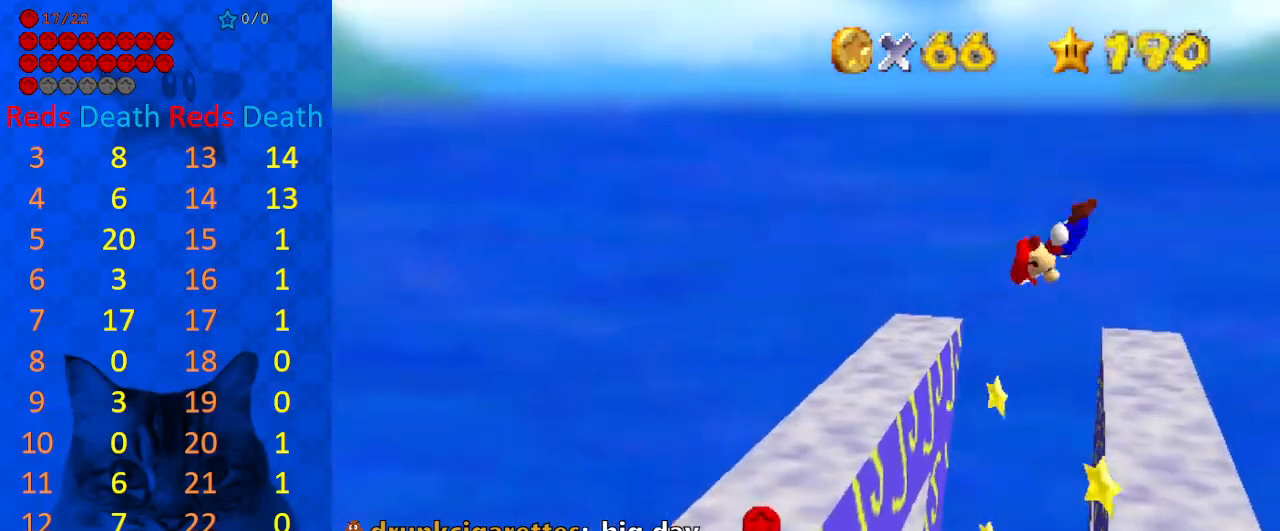
{"keys": ["left"], "events": [[100, "left", "down"], [233, "left", "up"], [400, "left", "down"]]}
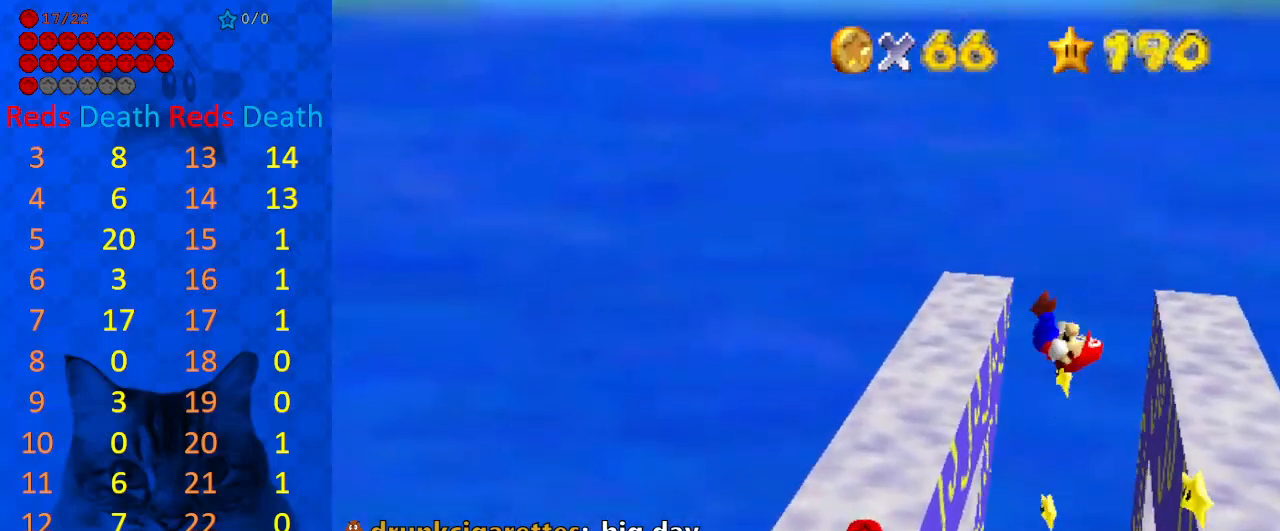
{"keys": ["right", "shift"], "events": [[67, "left", "up"], [100, "left", "down"], [433, "shift", "down"], [467, "left", "up"], [467, "right", "down"]]}
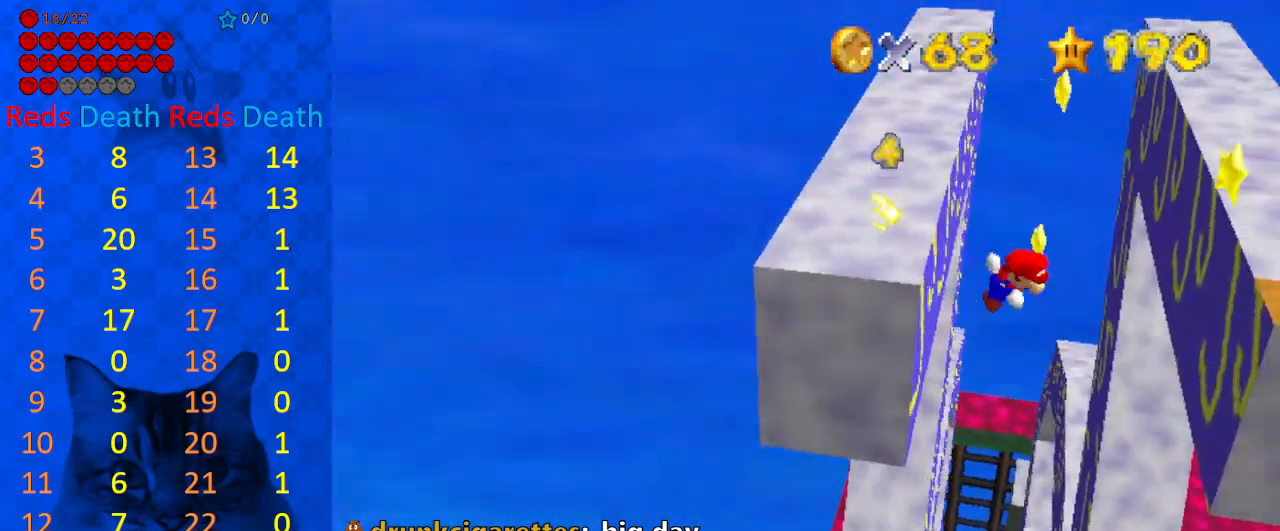
{"keys": ["left", "shift"], "events": [[167, "right", "up"], [300, "left", "down"]]}
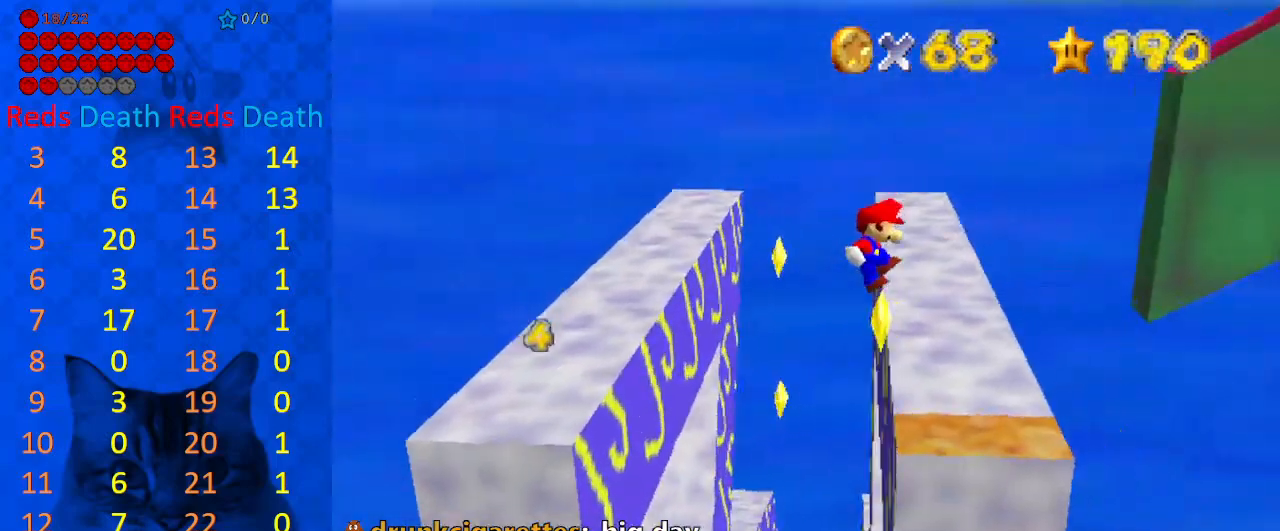
{"keys": ["a"], "events": [[33, "down", "down"], [167, "left", "up"], [233, "down", "up"], [267, "shift", "up"], [500, "a", "down"]]}
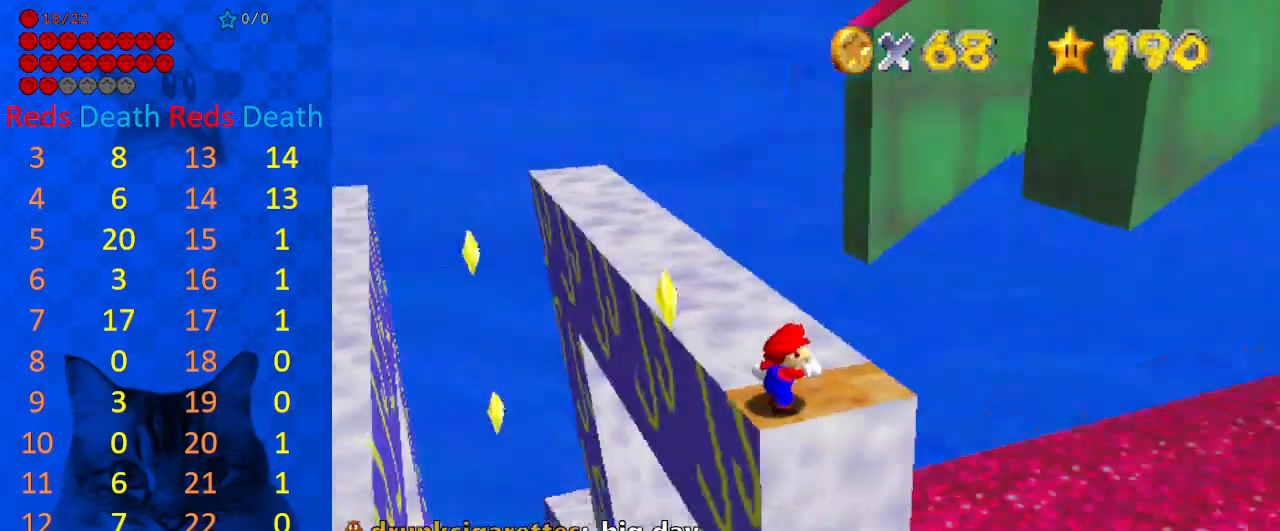
{"keys": ["right", "up"], "events": [[33, "a", "up"], [133, "a", "down"], [233, "a", "up"], [367, "shift", "down"], [467, "shift", "up"], [500, "right", "down"], [500, "up", "down"]]}
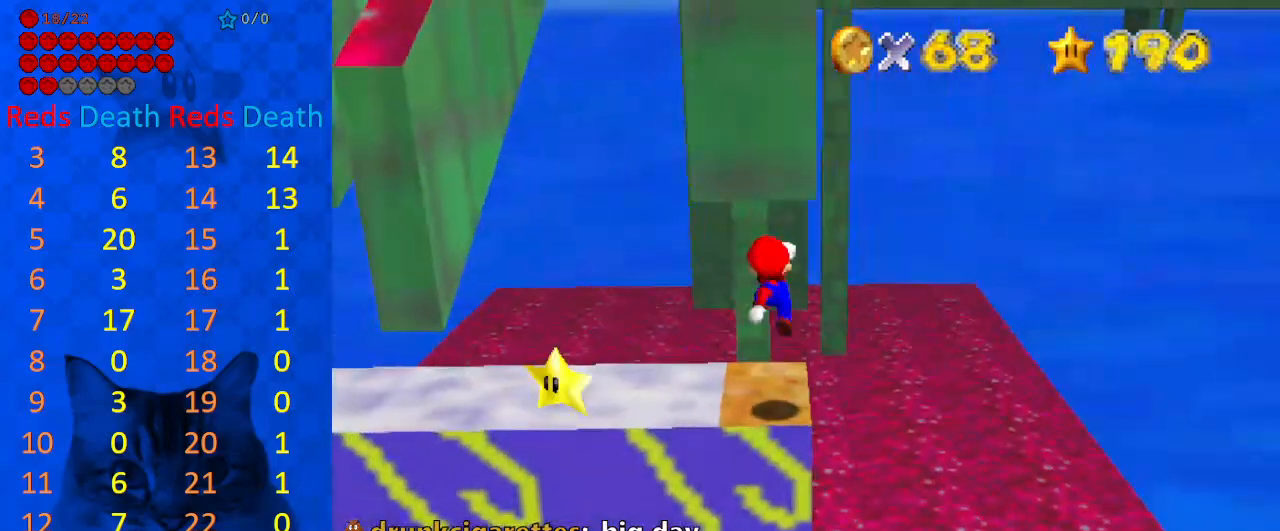
{"keys": [], "events": [[133, "right", "up"], [200, "up", "up"]]}
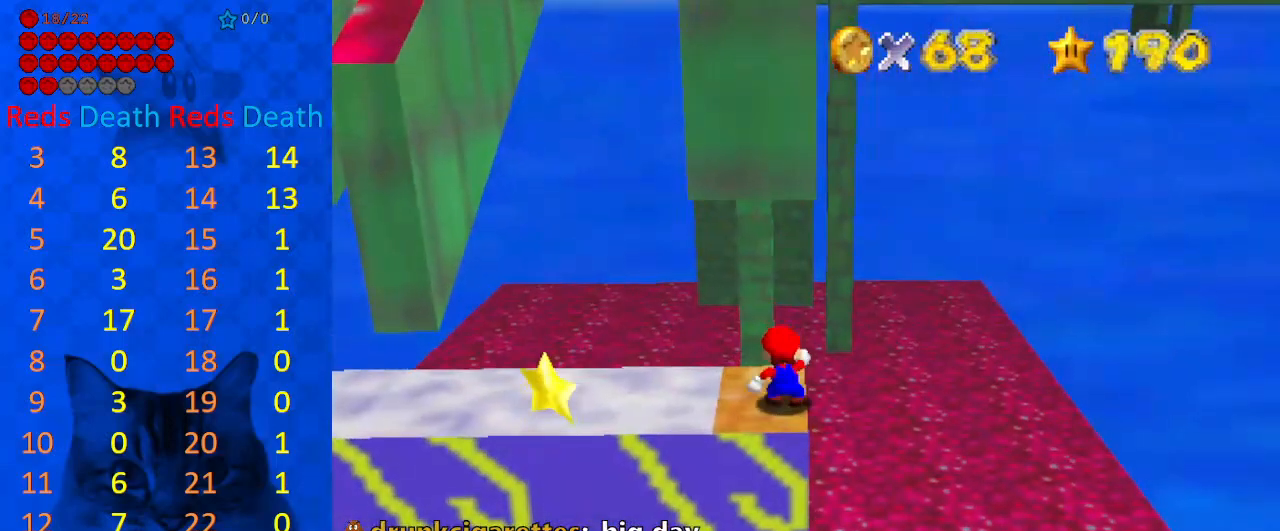
{"keys": [], "events": [[67, "shift", "down"], [167, "down", "down"], [167, "right", "down"], [167, "shift", "up"], [233, "down", "up"], [233, "right", "up"]]}
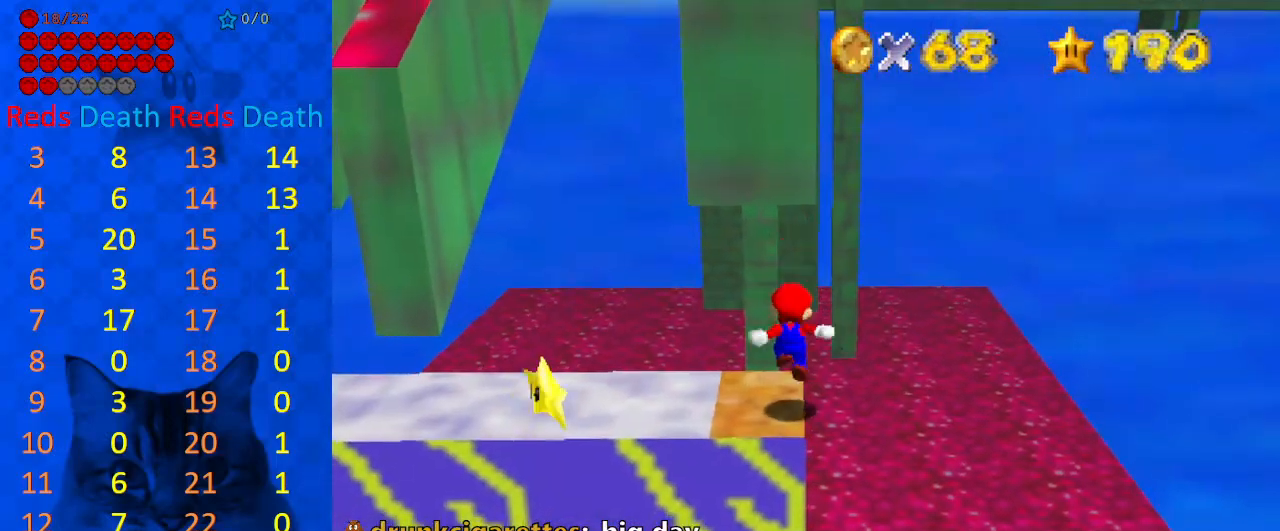
{"keys": ["left", "up"], "events": [[300, "left", "down"], [300, "up", "down"]]}
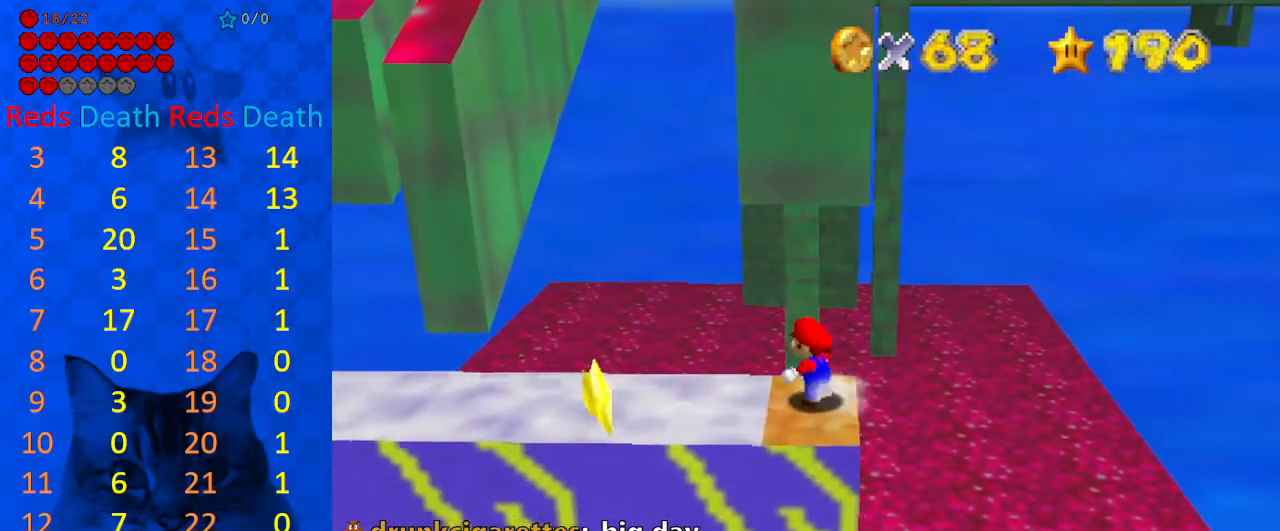
{"keys": ["left", "shift", "up", "y"], "events": [[100, "y", "down"], [167, "shift", "down"]]}
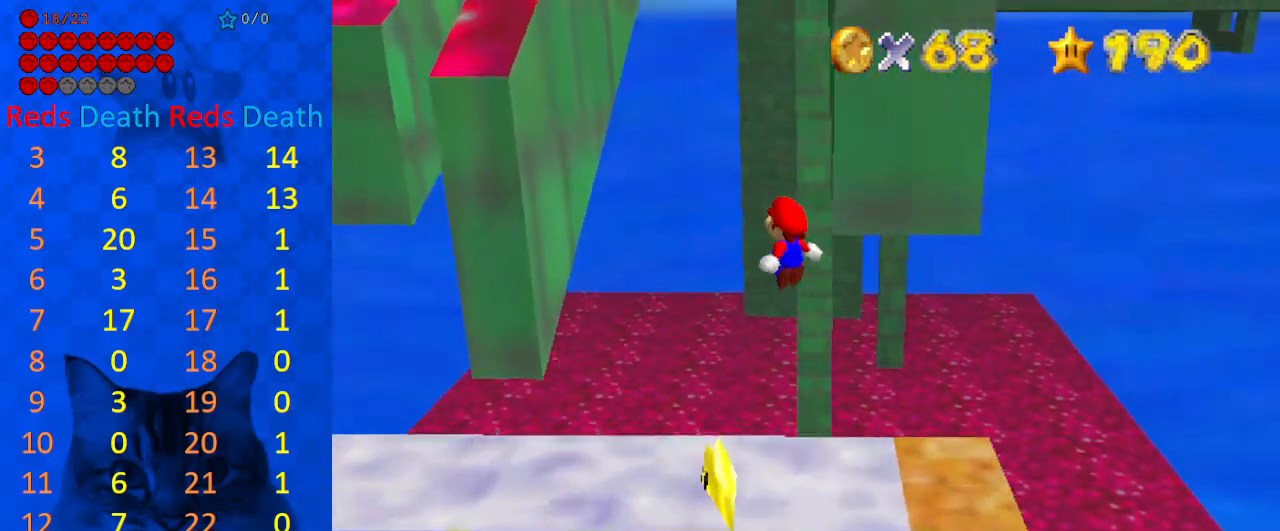
{"keys": ["left"], "events": [[100, "y", "up"], [133, "shift", "up"], [267, "up", "up"]]}
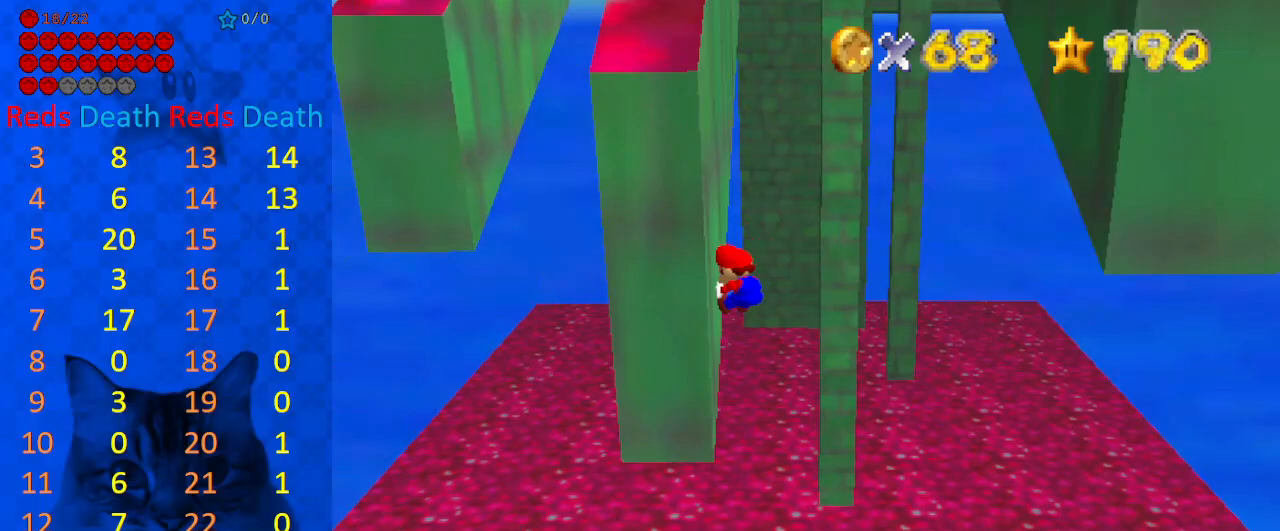
{"keys": ["right", "shift", "up"], "events": [[100, "right", "down"], [167, "left", "up"], [167, "shift", "down"], [433, "up", "down"]]}
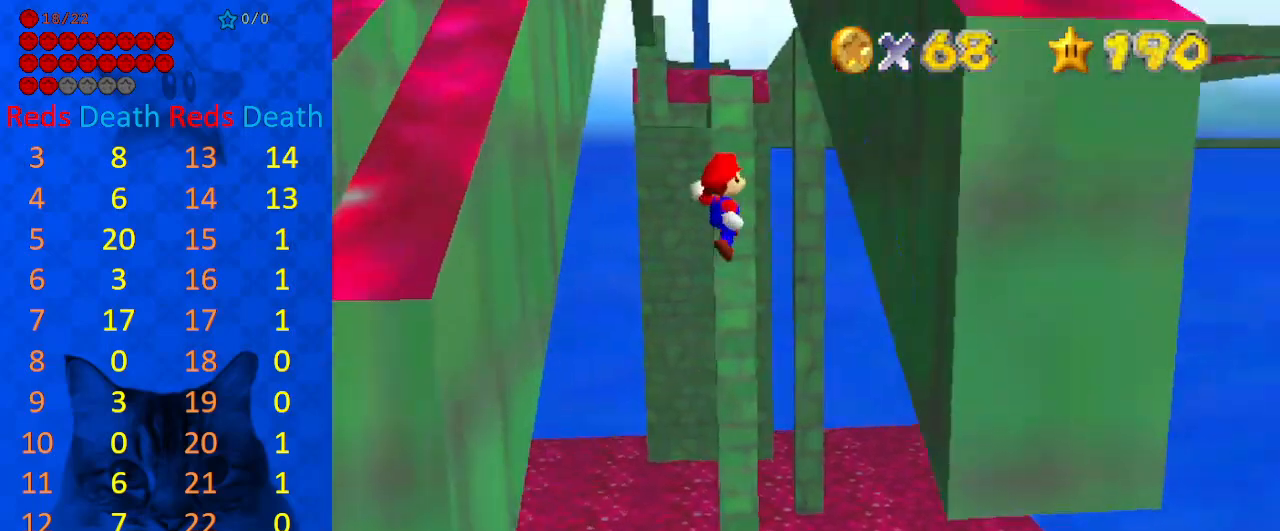
{"keys": ["left", "shift", "up"], "events": [[67, "up", "up"], [300, "shift", "up"], [333, "left", "down"], [400, "shift", "down"], [400, "up", "down"], [433, "right", "up"]]}
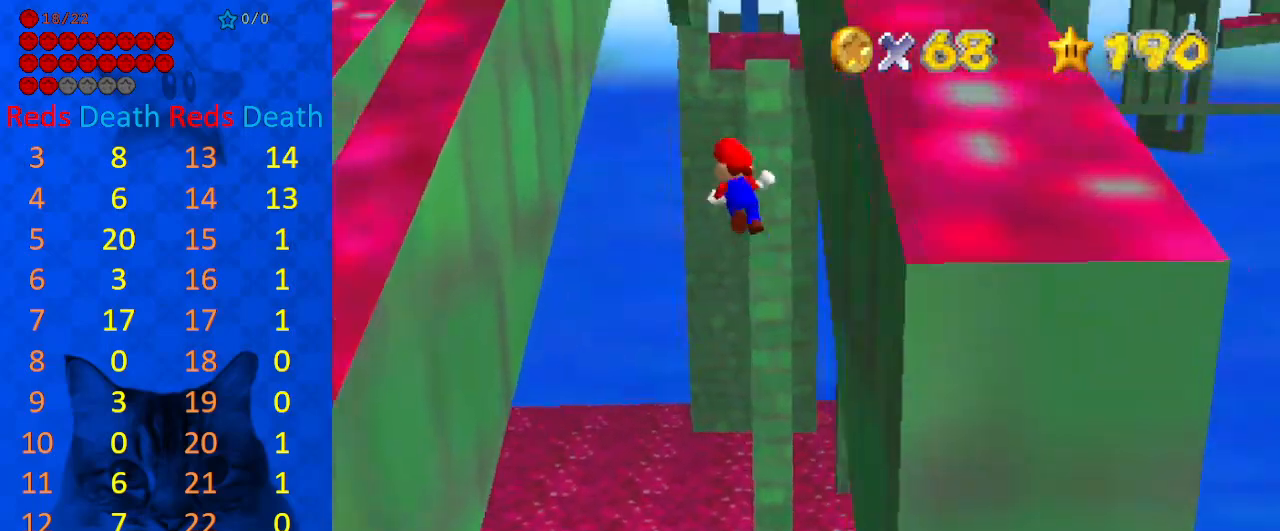
{"keys": ["left", "shift", "up"], "events": [[133, "left", "up"], [500, "left", "down"]]}
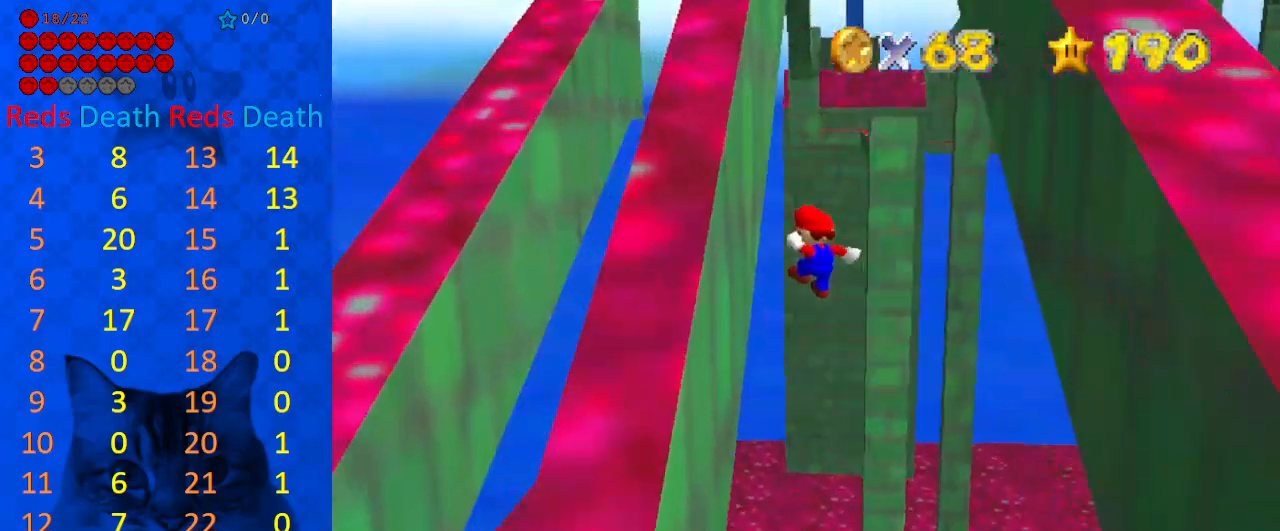
{"keys": ["right", "shift", "up"], "events": [[133, "up", "up"], [167, "shift", "up"], [233, "right", "down"], [267, "left", "up"], [267, "shift", "down"], [267, "up", "down"]]}
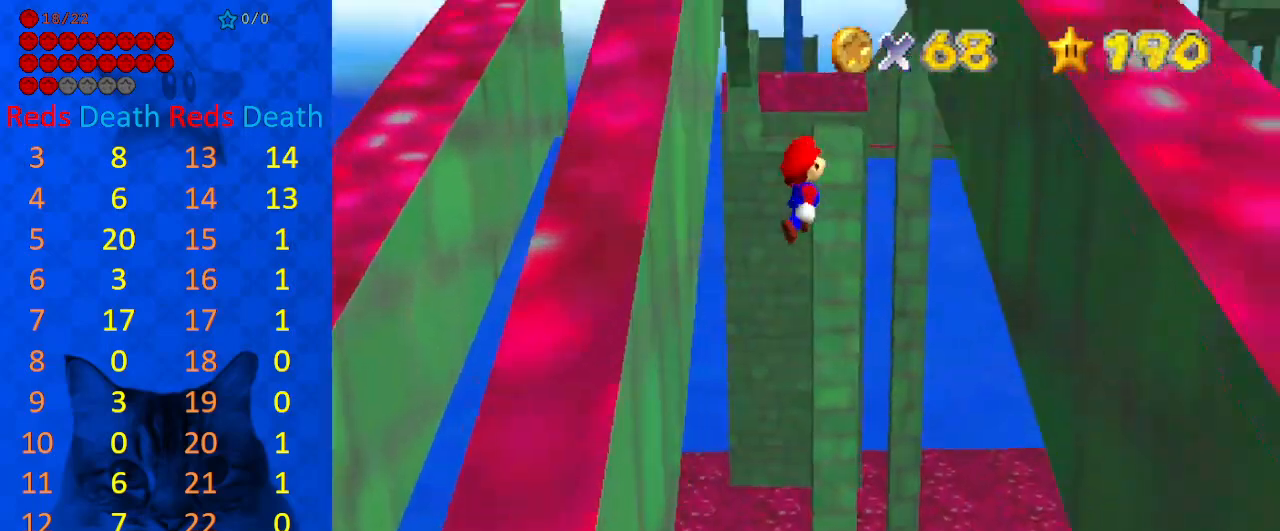
{"keys": ["right"], "events": [[467, "shift", "up"], [467, "up", "up"]]}
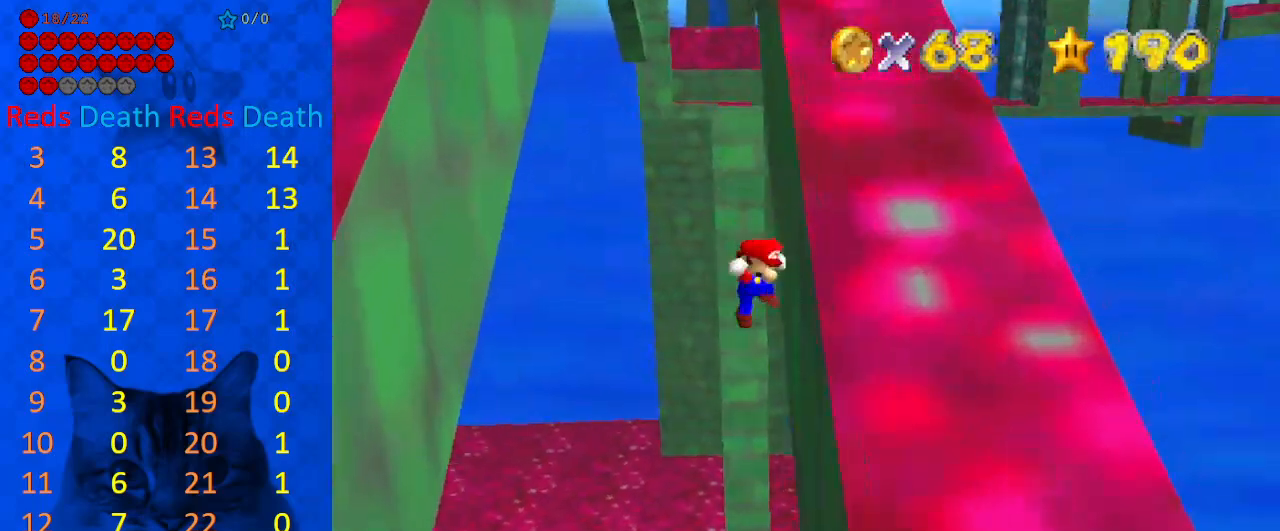
{"keys": ["shift", "up"], "events": [[100, "left", "down"], [100, "shift", "down"], [100, "up", "down"], [167, "right", "up"], [300, "left", "up"]]}
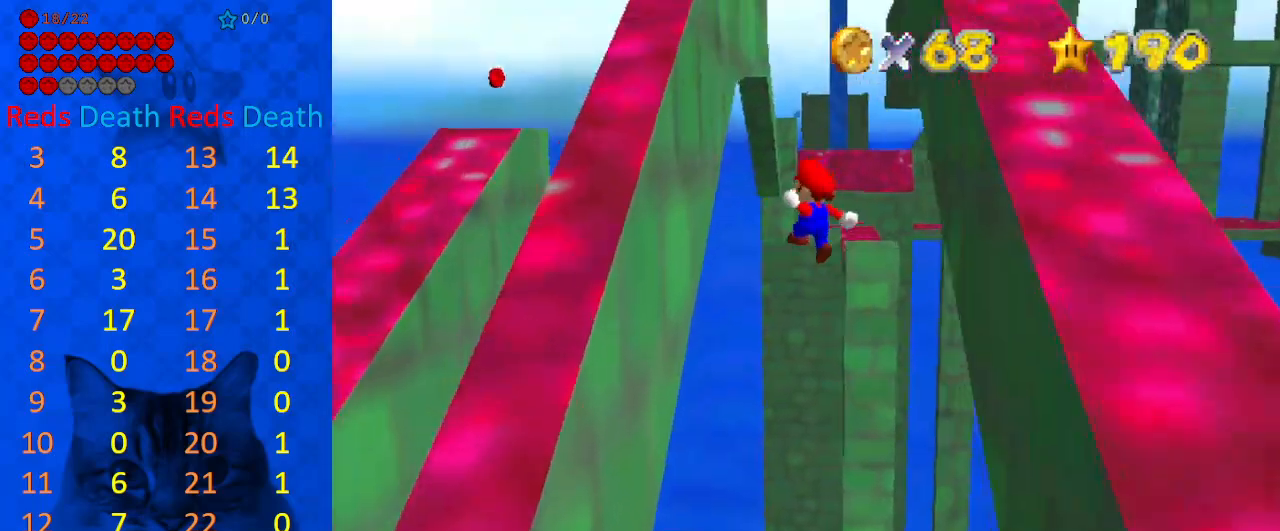
{"keys": ["right", "shift", "up"], "events": [[167, "left", "down"], [300, "up", "up"], [367, "shift", "up"], [433, "left", "up"], [433, "right", "down"], [433, "up", "down"], [500, "shift", "down"]]}
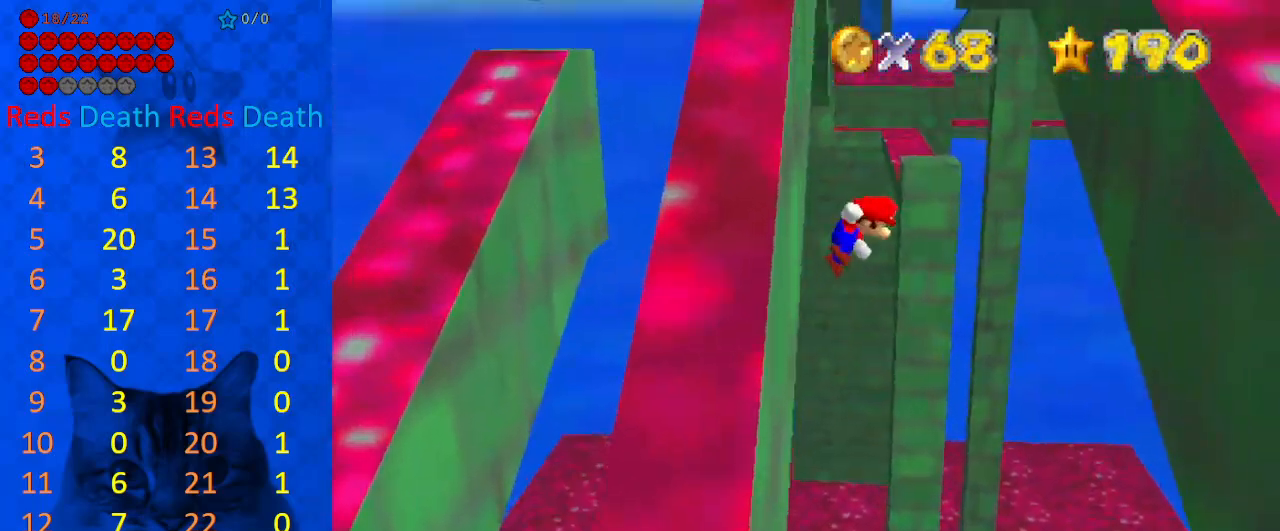
{"keys": ["right", "up"], "events": [[267, "shift", "up"]]}
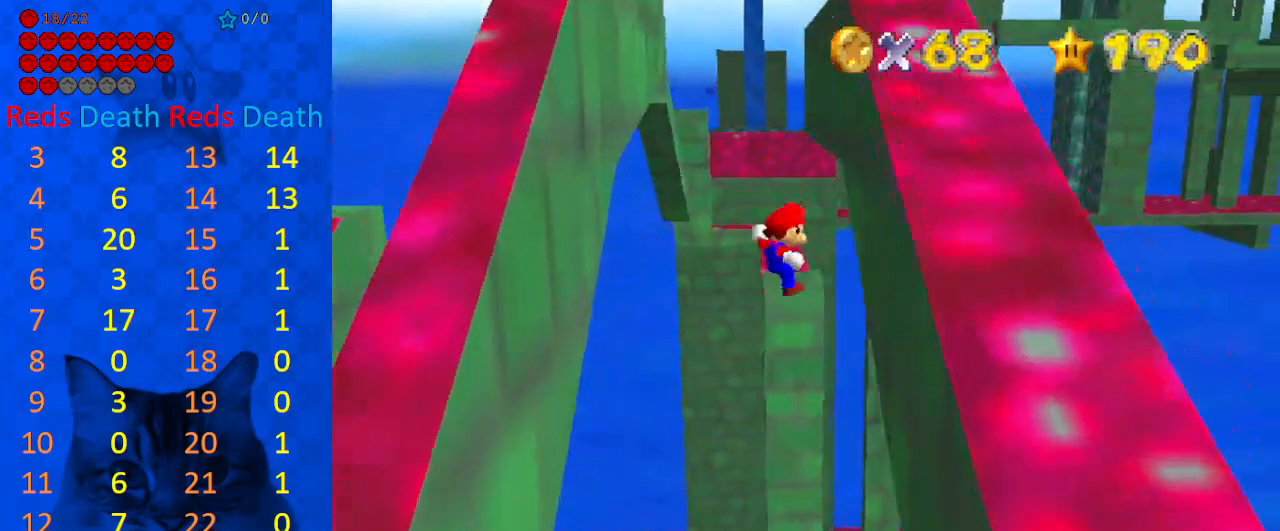
{"keys": ["left", "up"], "events": [[100, "up", "up"], [233, "left", "down"], [233, "shift", "down"], [267, "right", "up"], [267, "up", "down"], [500, "shift", "up"]]}
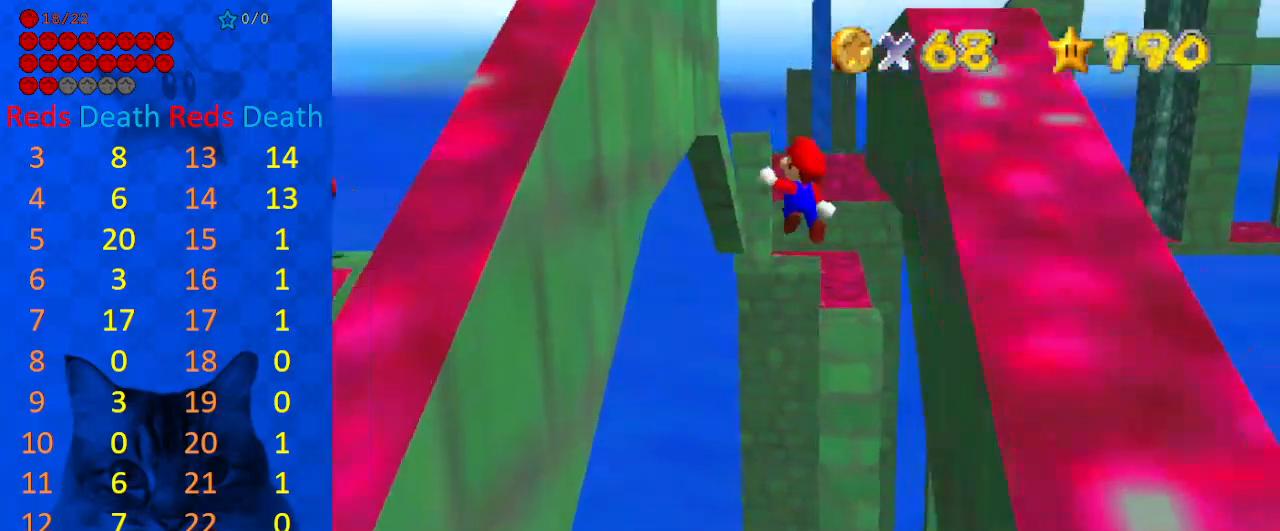
{"keys": ["left", "up"], "events": [[100, "up", "up"], [400, "up", "down"]]}
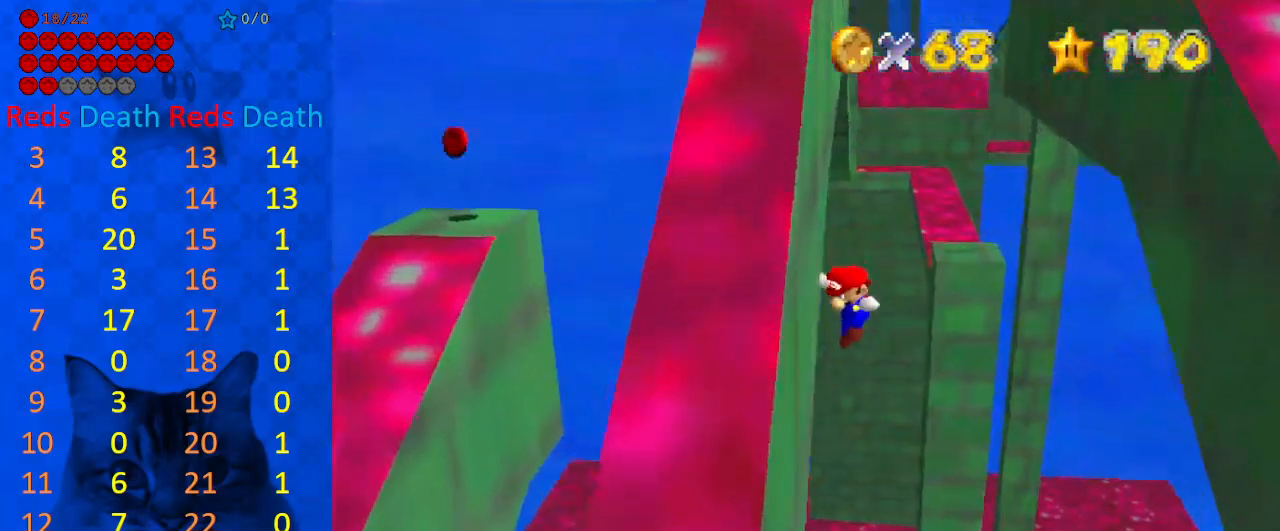
{"keys": ["shift", "up"], "events": [[33, "left", "up"], [33, "right", "down"], [33, "shift", "down"], [367, "right", "up"]]}
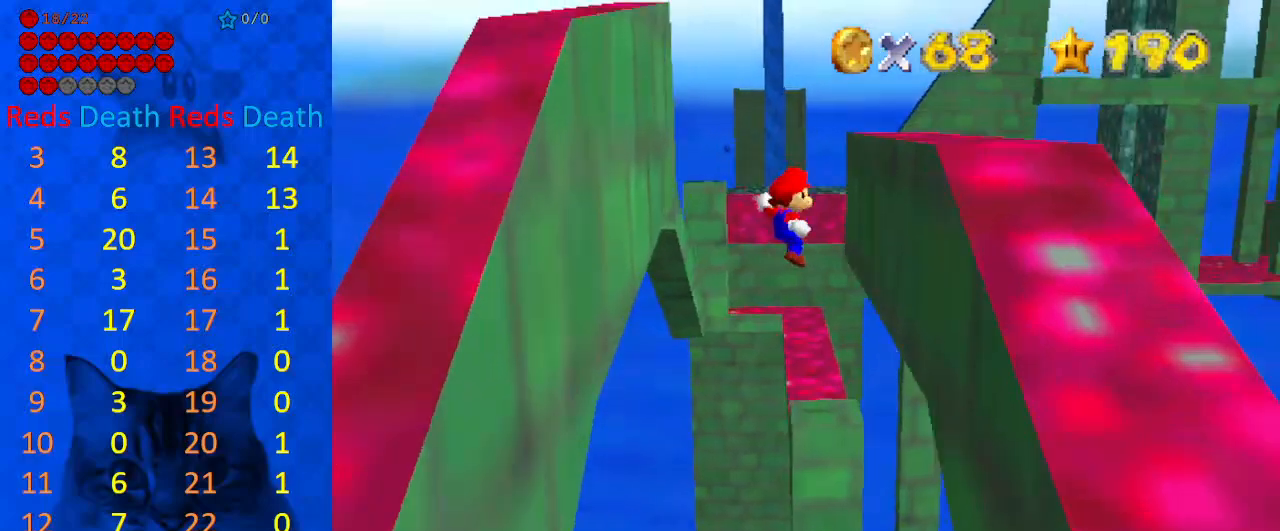
{"keys": ["left", "shift"], "events": [[33, "right", "down"], [267, "shift", "up"], [333, "left", "down"], [333, "up", "up"], [367, "right", "up"], [367, "shift", "down"]]}
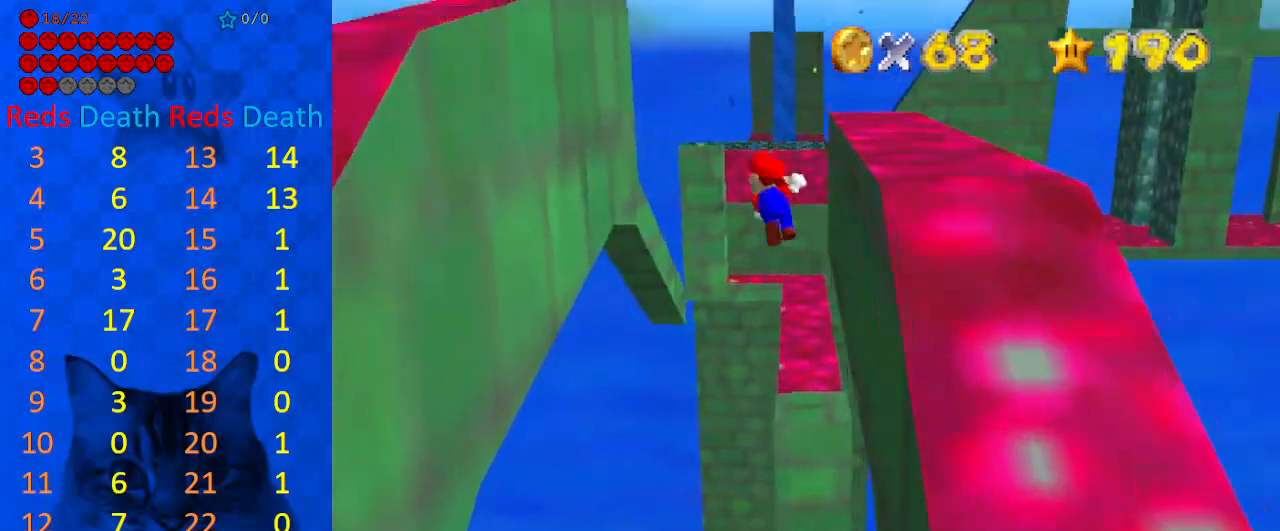
{"keys": ["left", "return", "shift"], "events": [[467, "return", "down"]]}
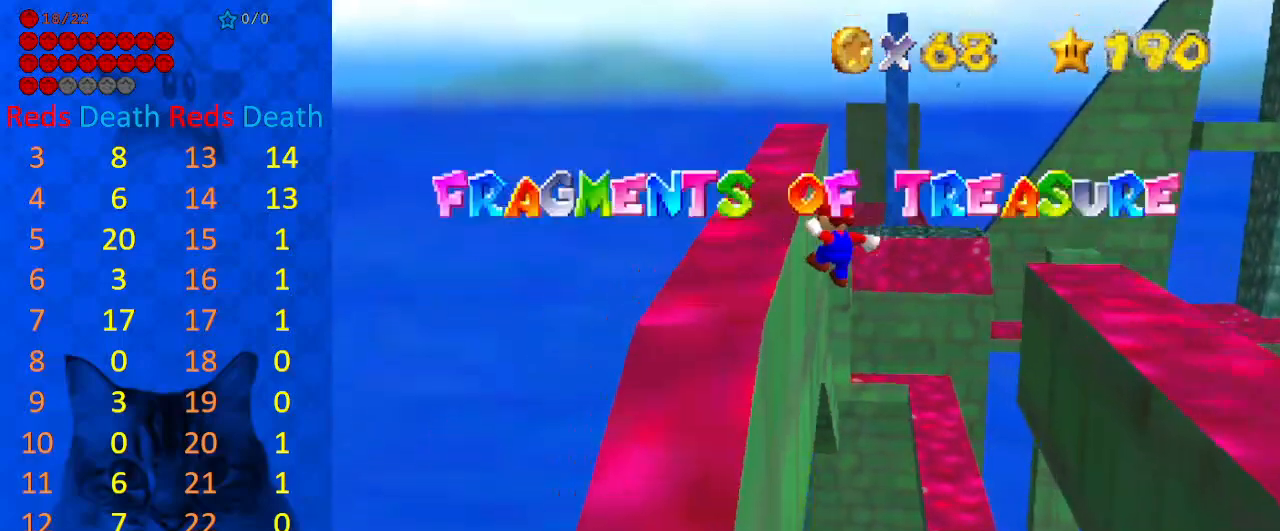
{"keys": ["left"], "events": [[67, "return", "up"], [167, "return", "down"], [200, "return", "up"], [267, "return", "down"], [300, "shift", "up"], [400, "return", "up"]]}
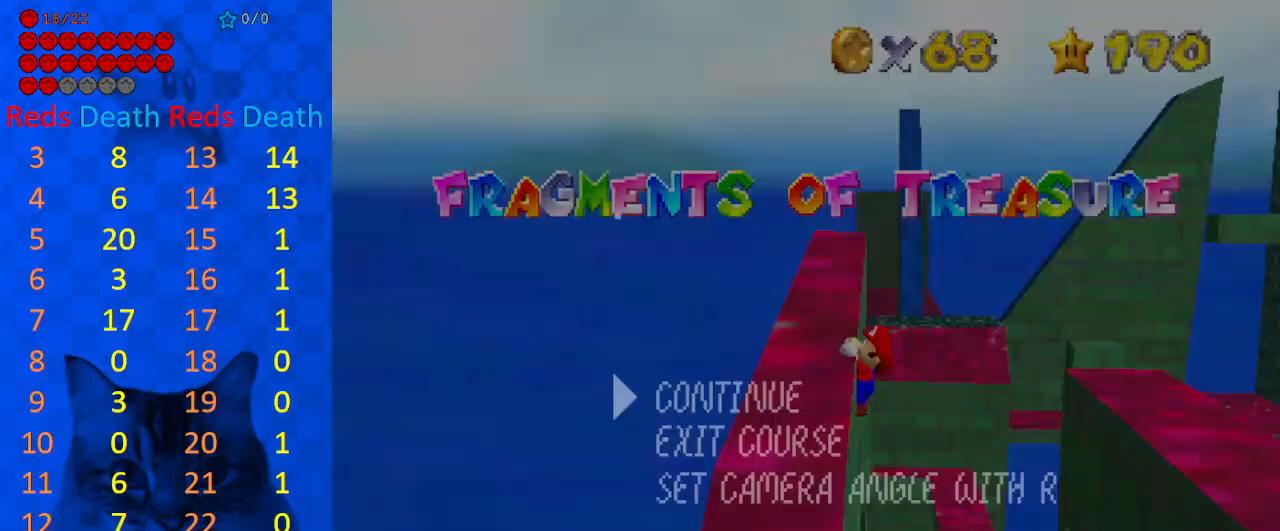
{"keys": ["left"], "events": [[200, "return", "down"], [300, "return", "up"], [367, "d", "down"], [433, "d", "up"]]}
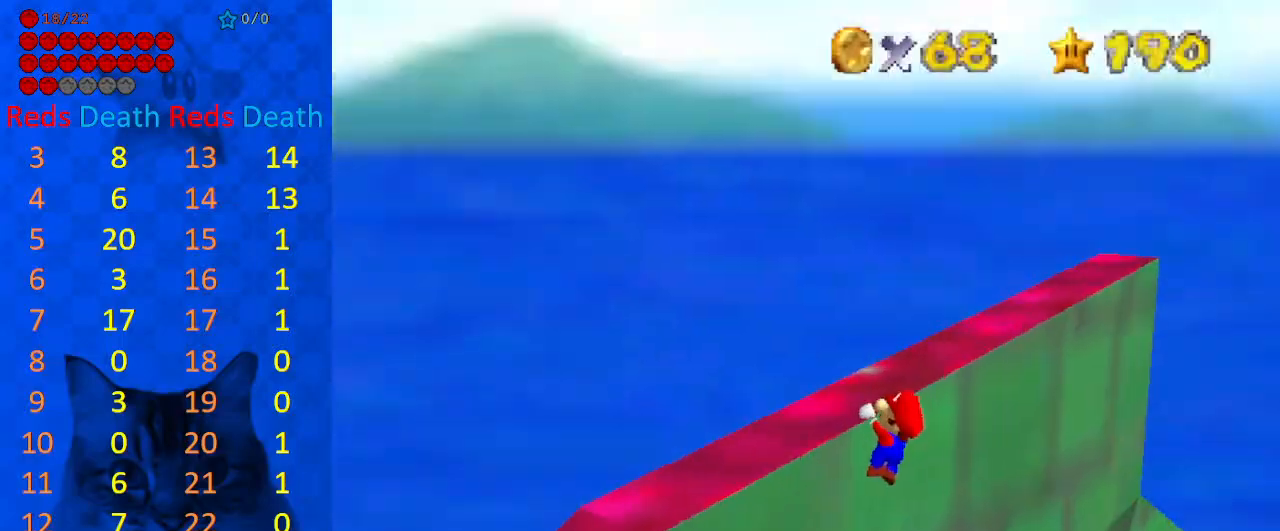
{"keys": [], "events": [[33, "d", "down"], [133, "d", "up"], [233, "d", "down"], [233, "left", "up"], [267, "d", "up"], [367, "d", "down"], [467, "d", "up"]]}